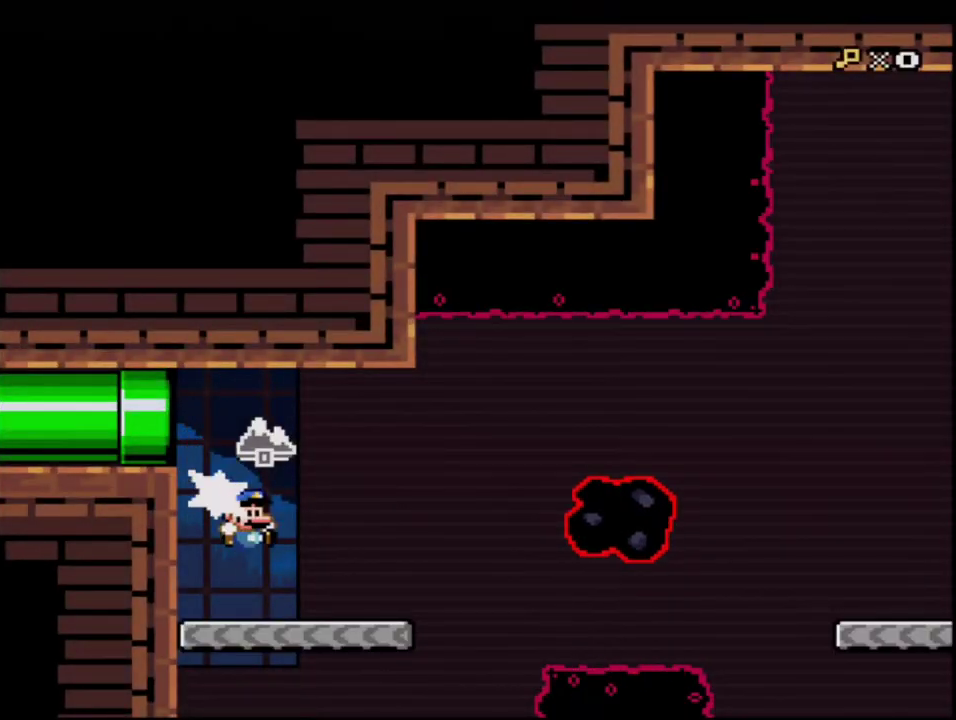
Gameplay with a controller (Nintendo layout); each line is a JSON object with the inputs held at the frame after it. "events" lists button and stick changes between this image and that frame as [ms after this image, input, new state], when the widget could be followed in between. Not read: L3 R3.
{"buttons": ["Y"], "events": [[133, "DPAD_RIGHT", "up"], [133, "R1", "up"], [167, "DPAD_DOWN", "up"], [217, "B", "down"], [317, "B", "up"], [350, "R1", "down"], [467, "R1", "up"]]}
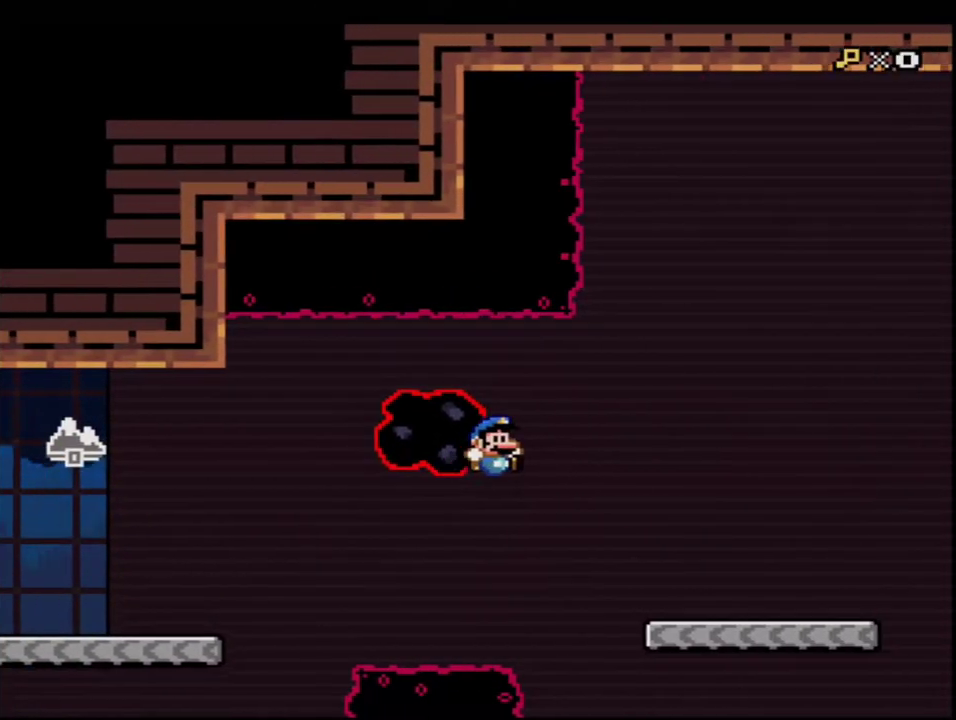
{"buttons": ["B", "Y", "DPAD_LEFT"], "events": [[400, "B", "down"], [500, "DPAD_LEFT", "down"]]}
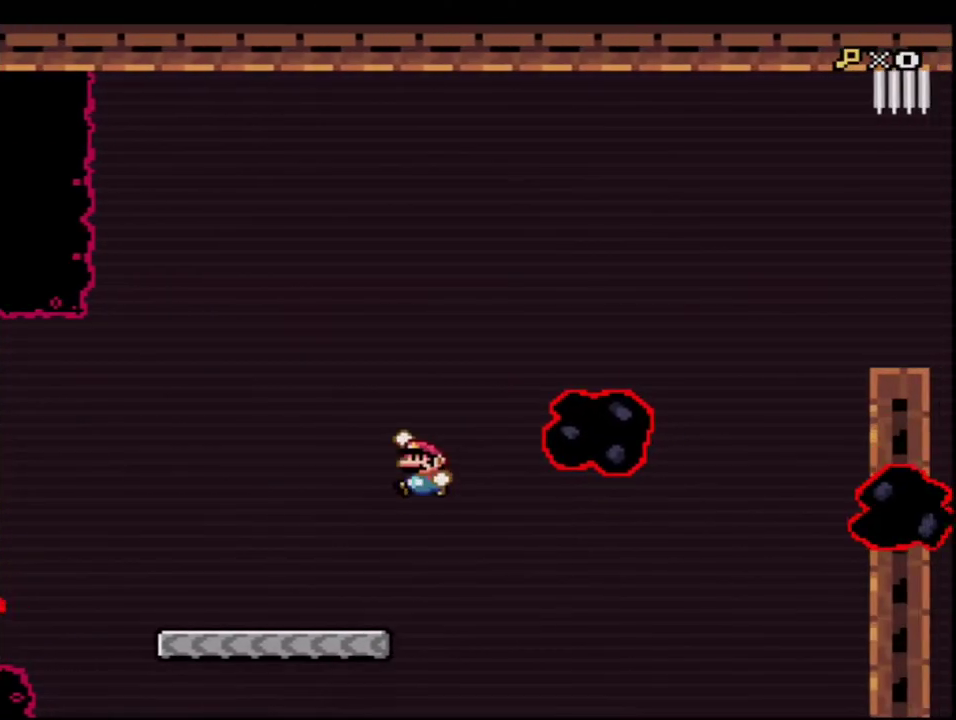
{"buttons": ["B", "Y", "R1", "DPAD_UP"], "events": [[33, "B", "up"], [167, "DPAD_LEFT", "up"], [167, "DPAD_RIGHT", "down"], [183, "B", "down"], [317, "DPAD_UP", "down"], [433, "R1", "down"], [500, "DPAD_RIGHT", "up"]]}
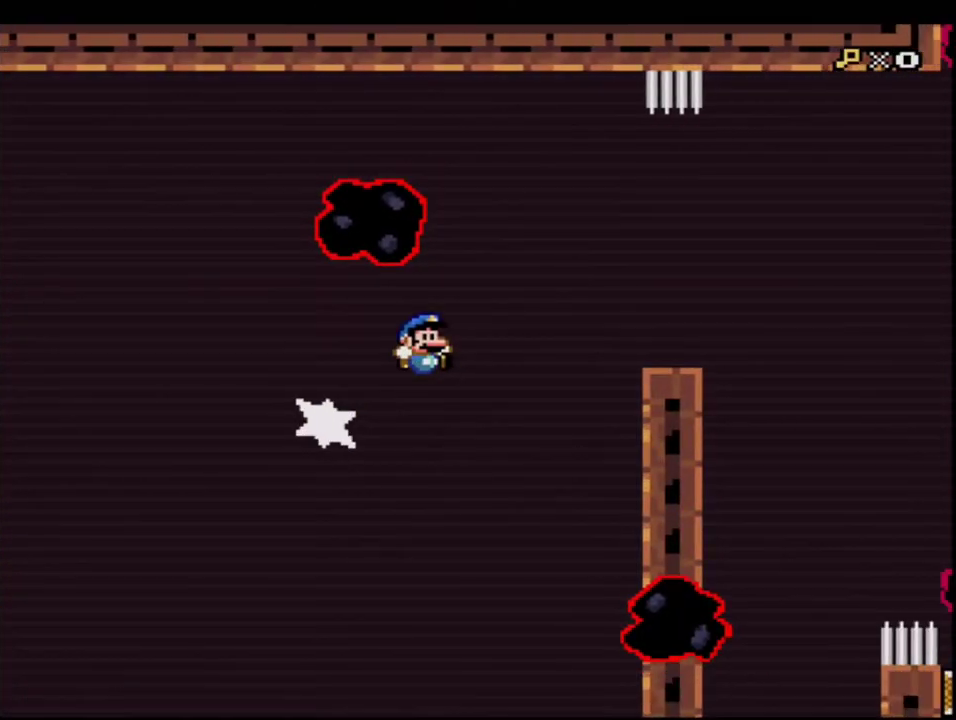
{"buttons": ["B", "Y"], "events": [[67, "DPAD_UP", "up"], [217, "R1", "up"]]}
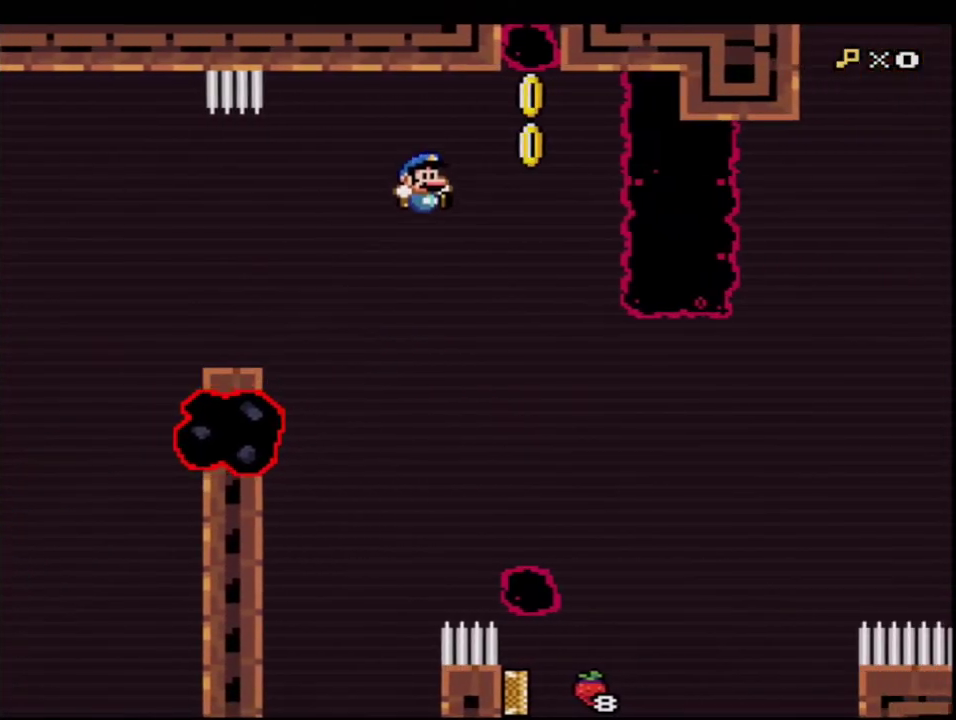
{"buttons": ["B", "Y", "DPAD_LEFT"], "events": [[100, "DPAD_LEFT", "down"], [317, "DPAD_LEFT", "up"], [317, "DPAD_RIGHT", "down"], [433, "DPAD_LEFT", "down"], [433, "DPAD_RIGHT", "up"]]}
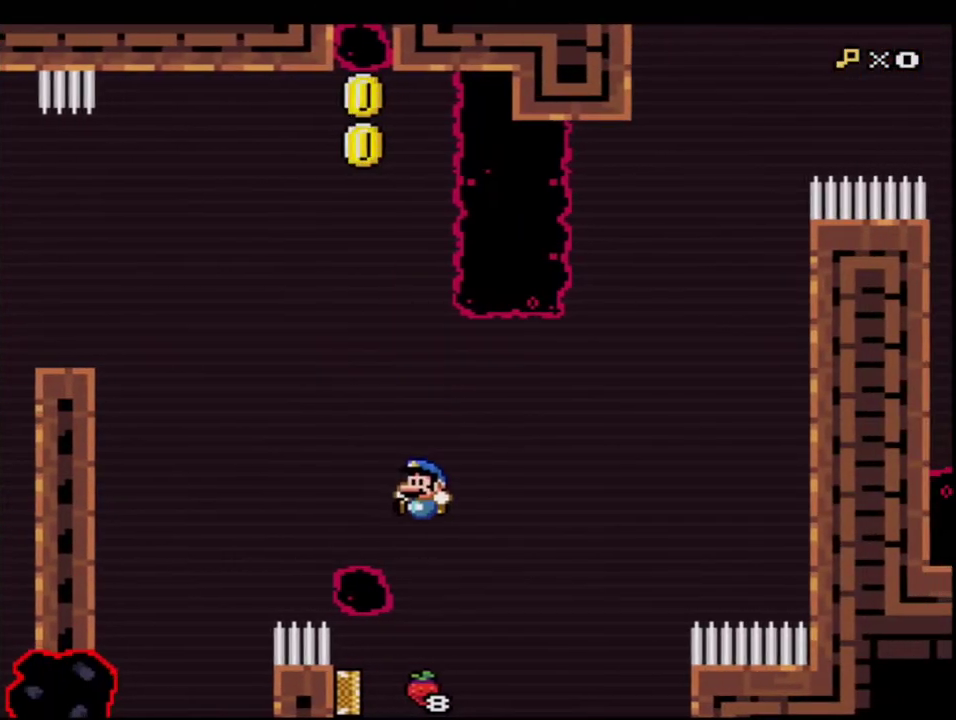
{"buttons": ["Y"], "events": [[100, "DPAD_LEFT", "up"], [433, "B", "up"]]}
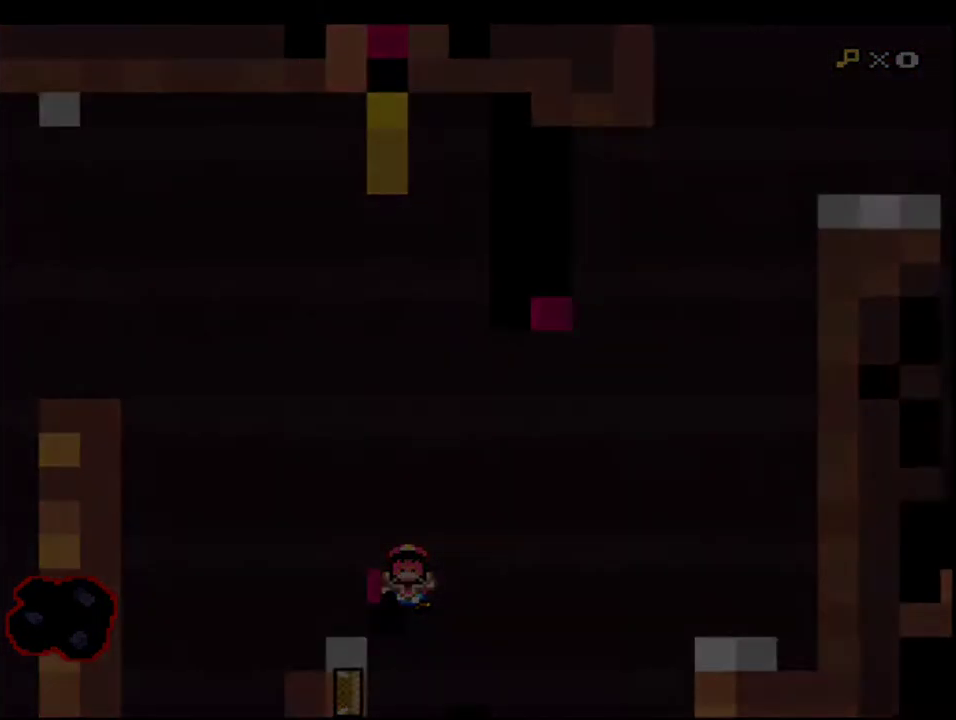
{"buttons": ["B", "Y"], "events": [[200, "B", "down"]]}
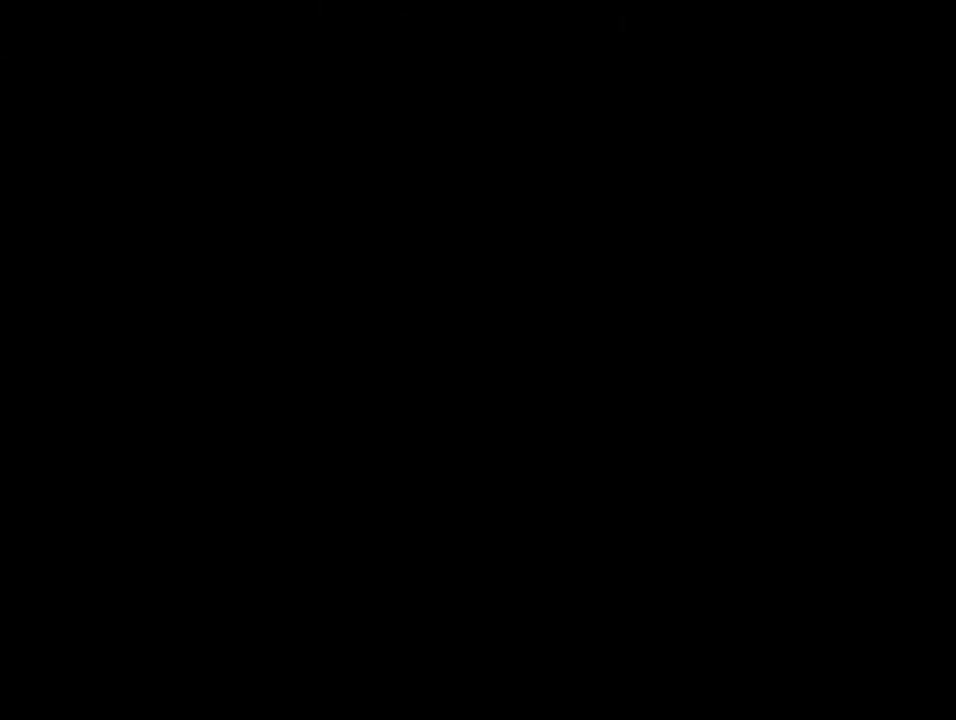
{"buttons": ["B", "Y"], "events": []}
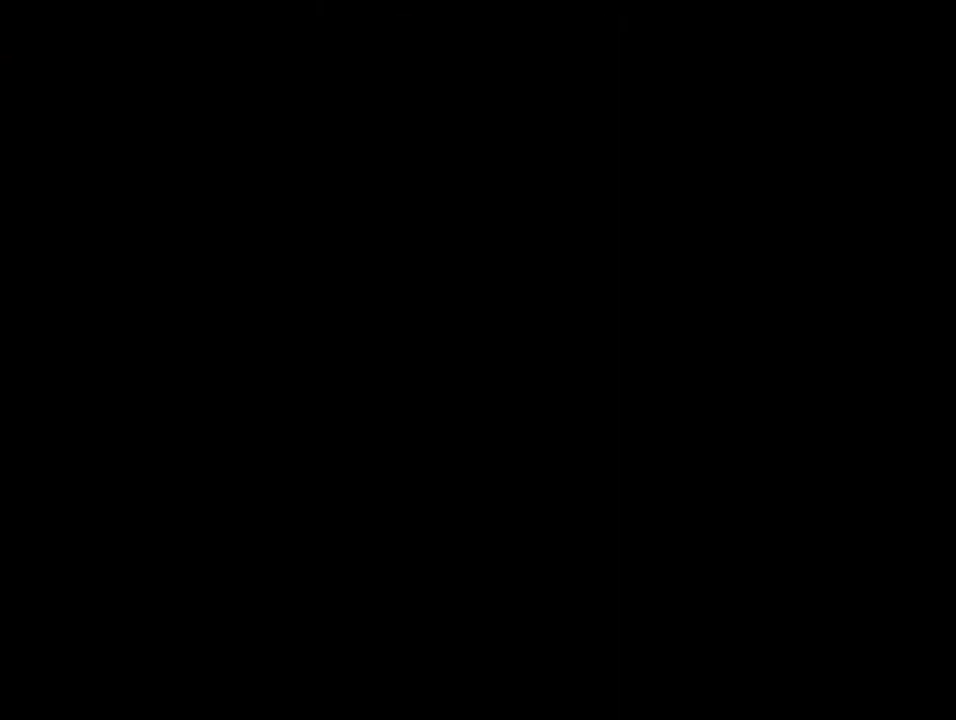
{"buttons": ["Y"], "events": [[167, "B", "up"]]}
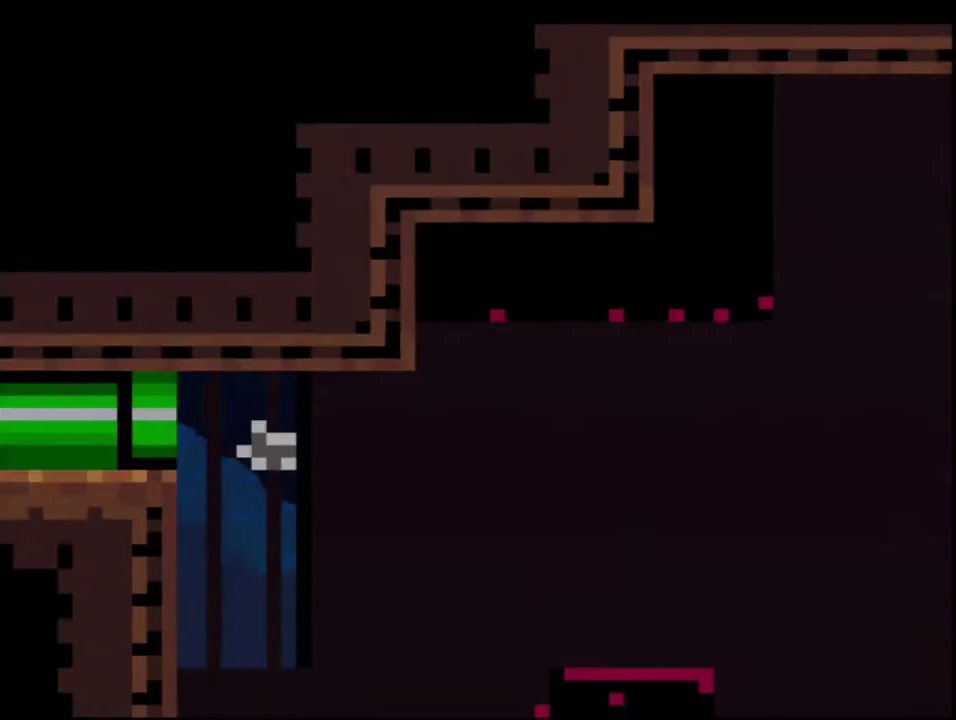
{"buttons": ["Y"], "events": []}
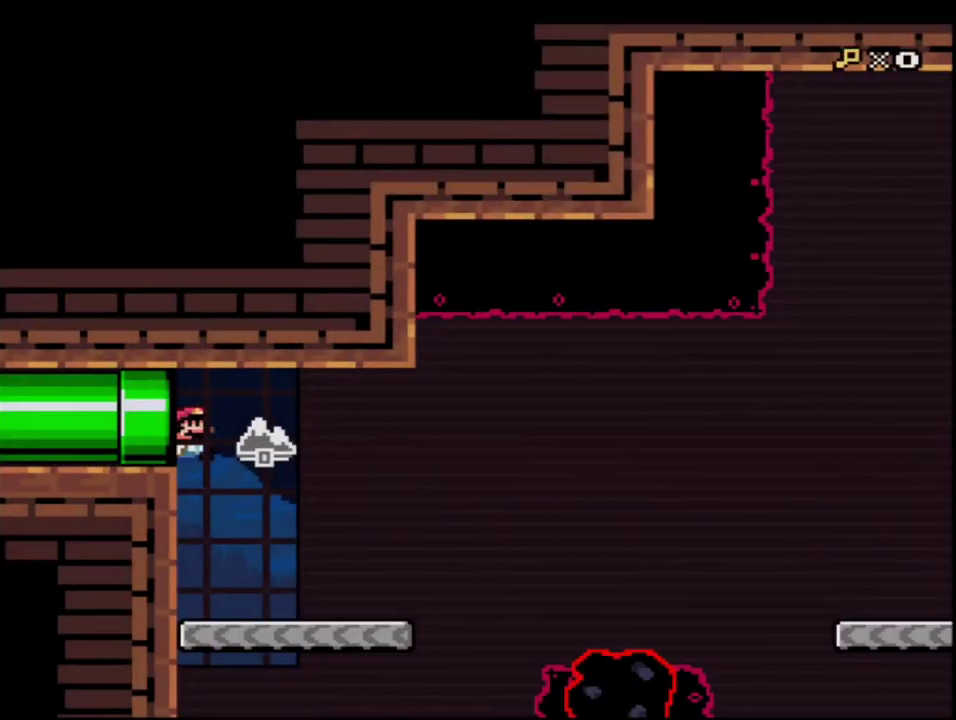
{"buttons": ["B", "Y"], "events": [[250, "DPAD_DOWN", "down"], [250, "DPAD_RIGHT", "down"], [317, "R1", "down"], [433, "DPAD_DOWN", "up"], [433, "DPAD_RIGHT", "up"], [433, "R1", "up"], [500, "B", "down"]]}
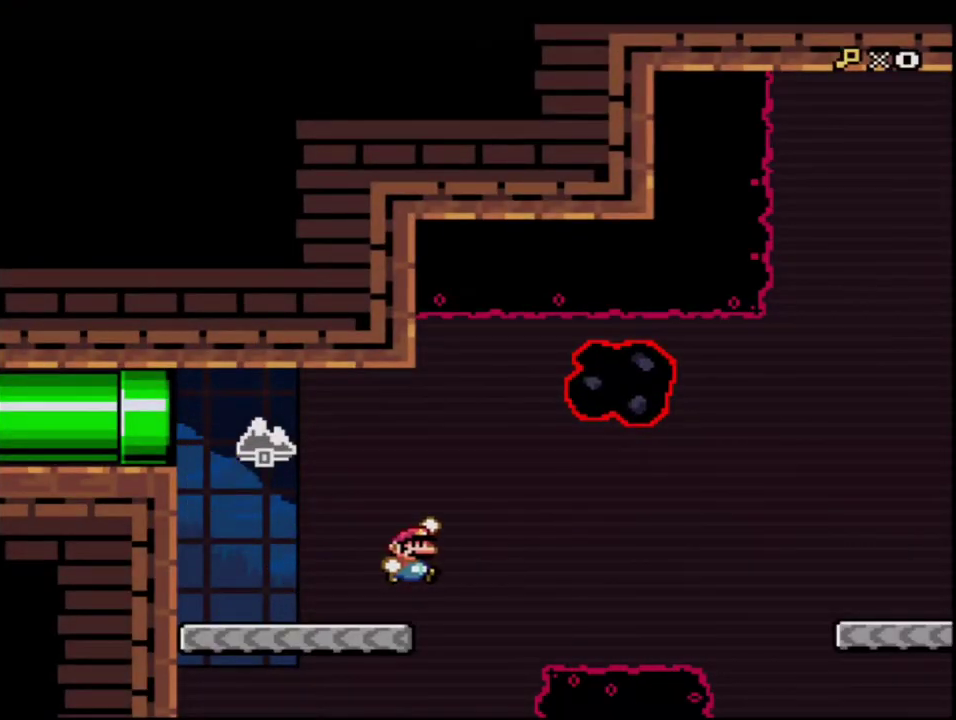
{"buttons": ["Y"], "events": [[100, "R1", "down"], [167, "B", "up"], [183, "R1", "up"]]}
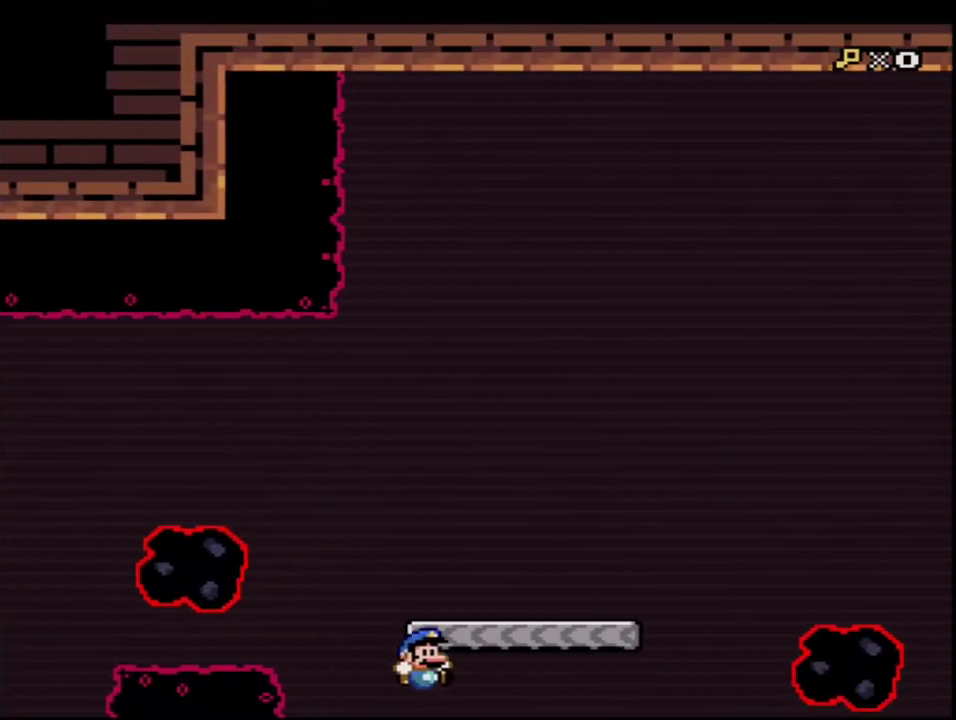
{"buttons": ["B", "Y"], "events": [[133, "B", "down"], [283, "B", "up"], [383, "B", "down"]]}
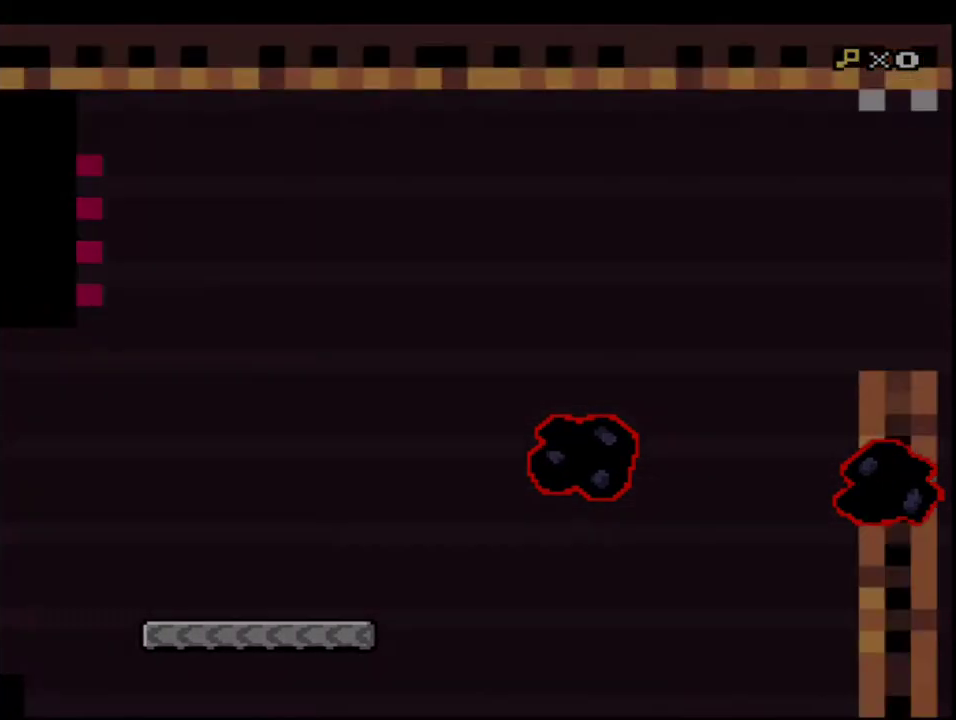
{"buttons": ["B", "Y"], "events": [[217, "B", "up"], [283, "B", "down"]]}
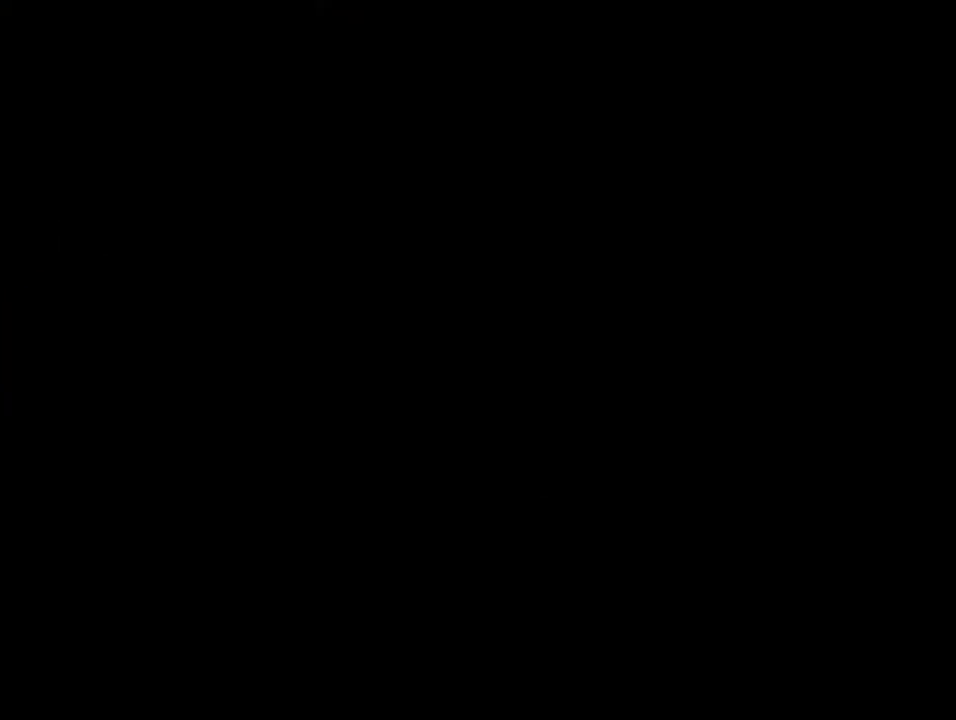
{"buttons": ["B", "Y"], "events": []}
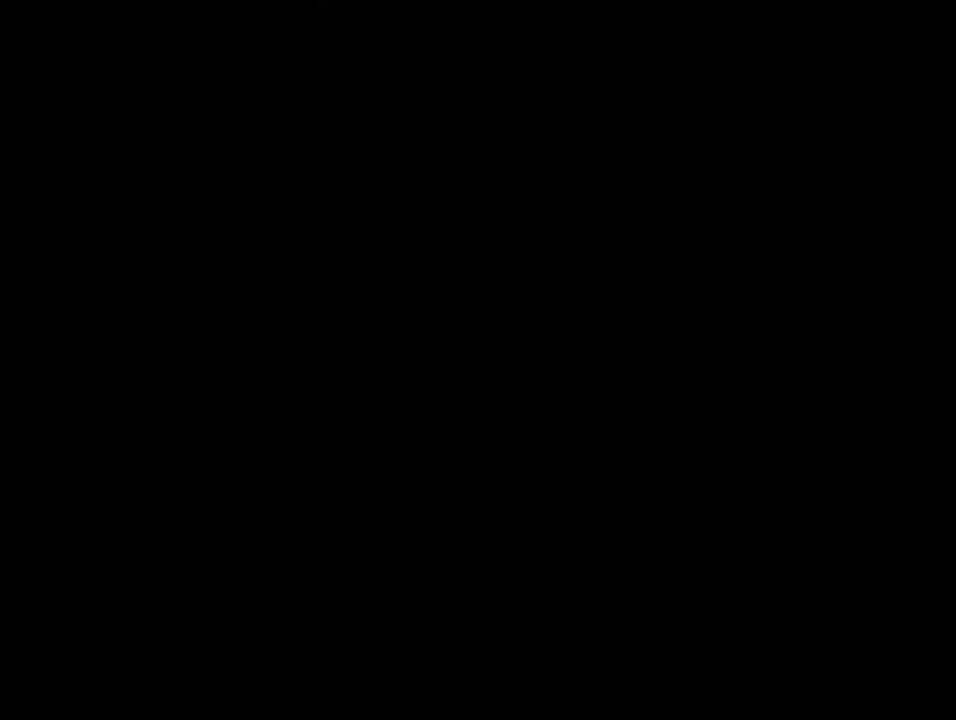
{"buttons": ["B", "Y"], "events": []}
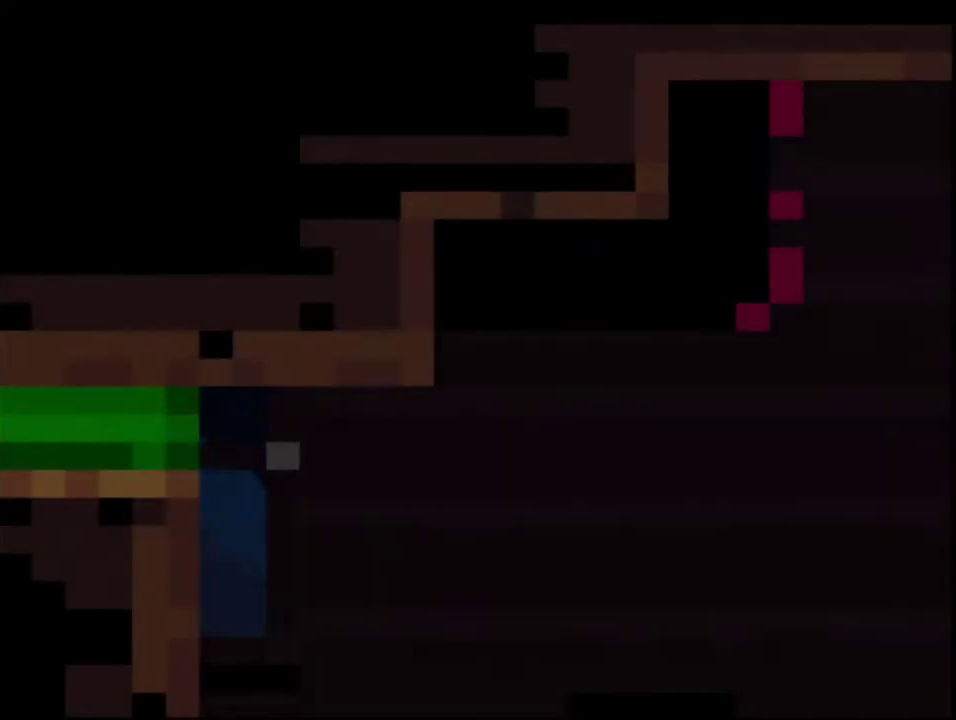
{"buttons": ["B", "Y"], "events": []}
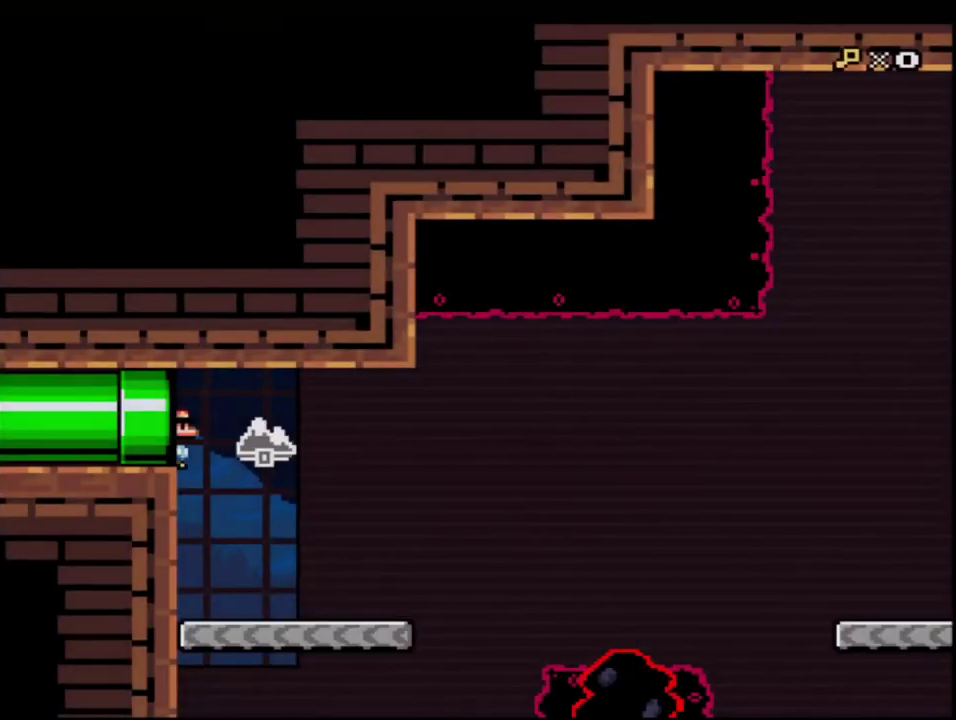
{"buttons": ["B", "Y", "R1", "DPAD_DOWN", "DPAD_RIGHT"], "events": [[417, "DPAD_DOWN", "down"], [433, "DPAD_RIGHT", "down"], [467, "R1", "down"]]}
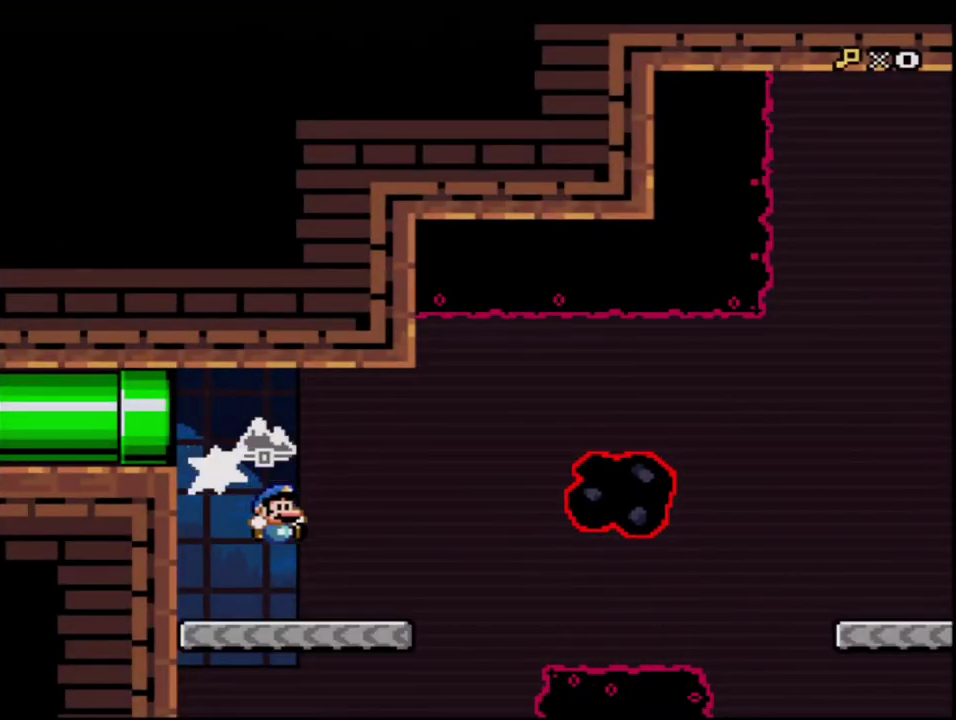
{"buttons": ["Y"], "events": [[33, "B", "up"], [67, "R1", "up"], [100, "DPAD_RIGHT", "up"], [133, "DPAD_DOWN", "up"], [183, "B", "down"], [350, "R1", "down"], [500, "B", "up"], [500, "R1", "up"]]}
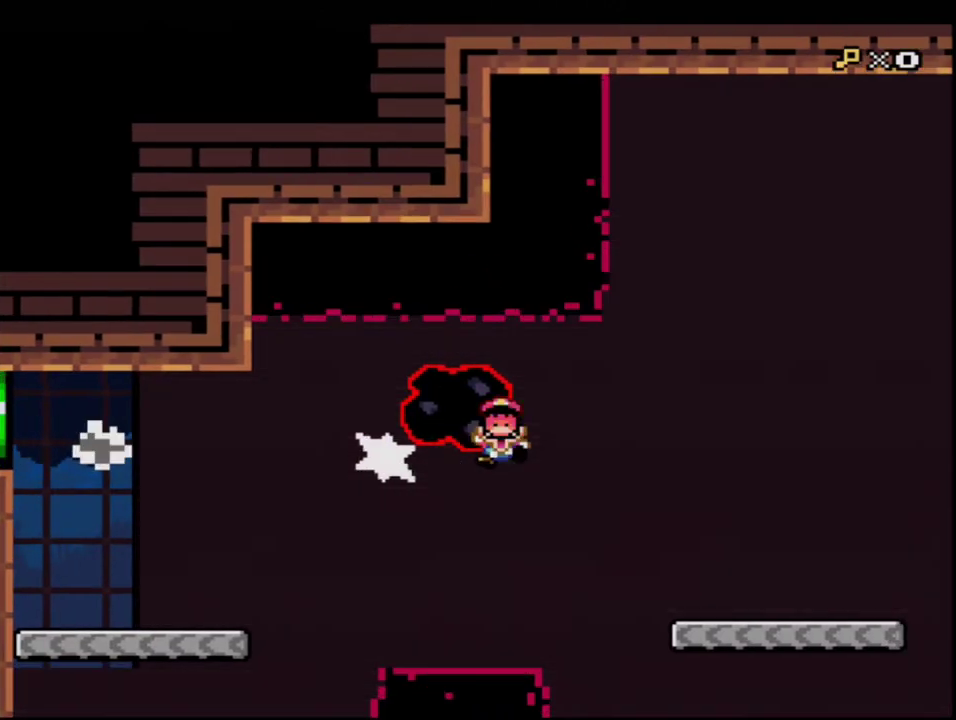
{"buttons": ["Y"], "events": []}
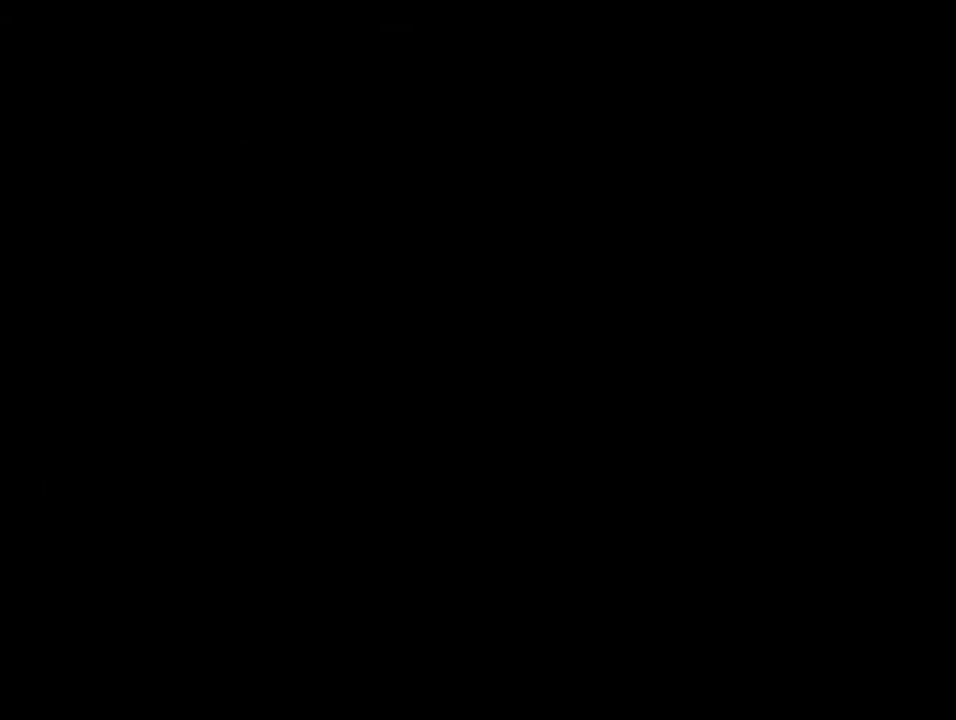
{"buttons": ["Y"], "events": []}
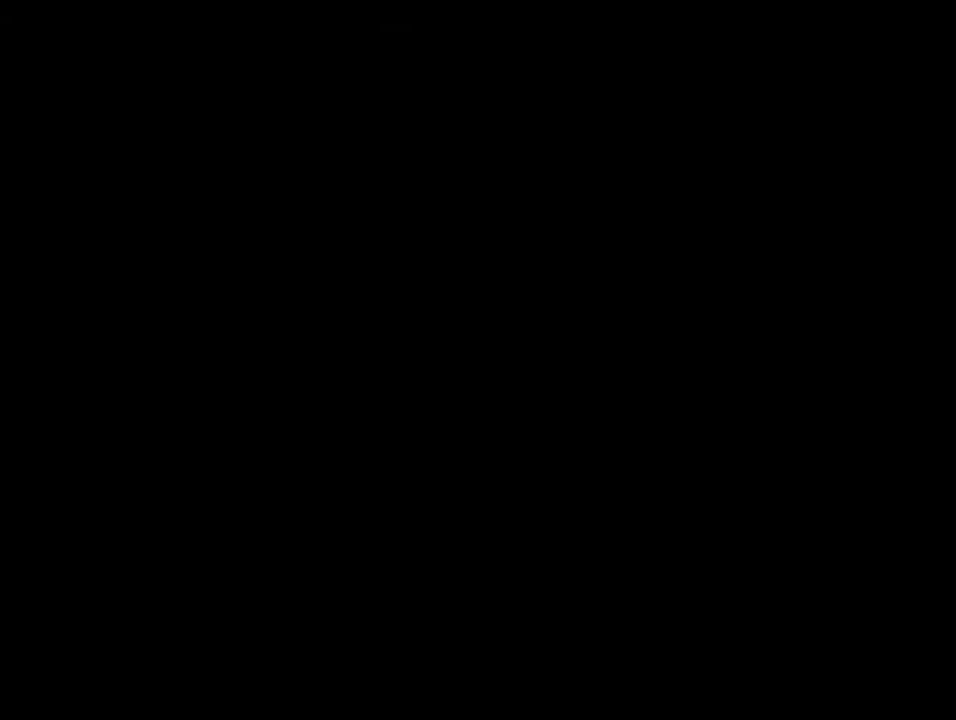
{"buttons": ["Y"], "events": []}
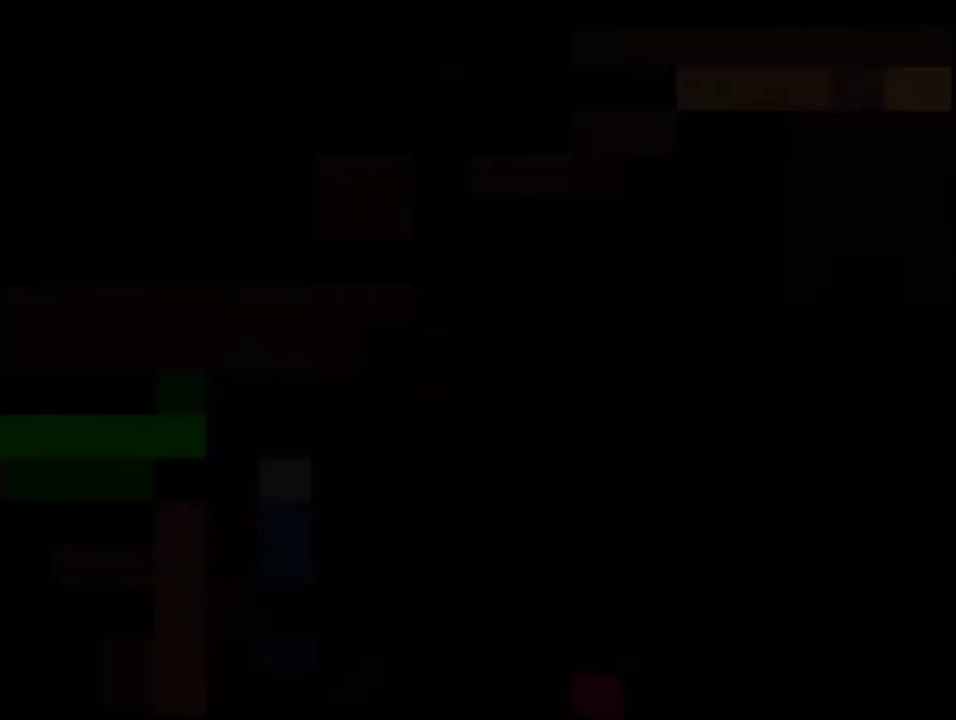
{"buttons": ["Y"], "events": []}
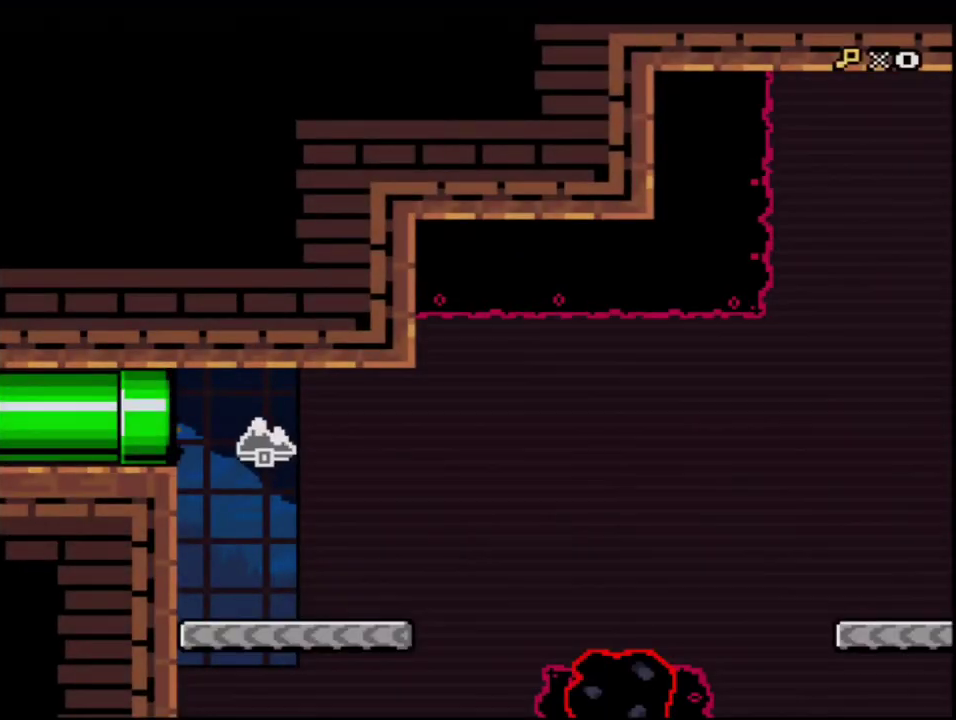
{"buttons": ["Y"], "events": []}
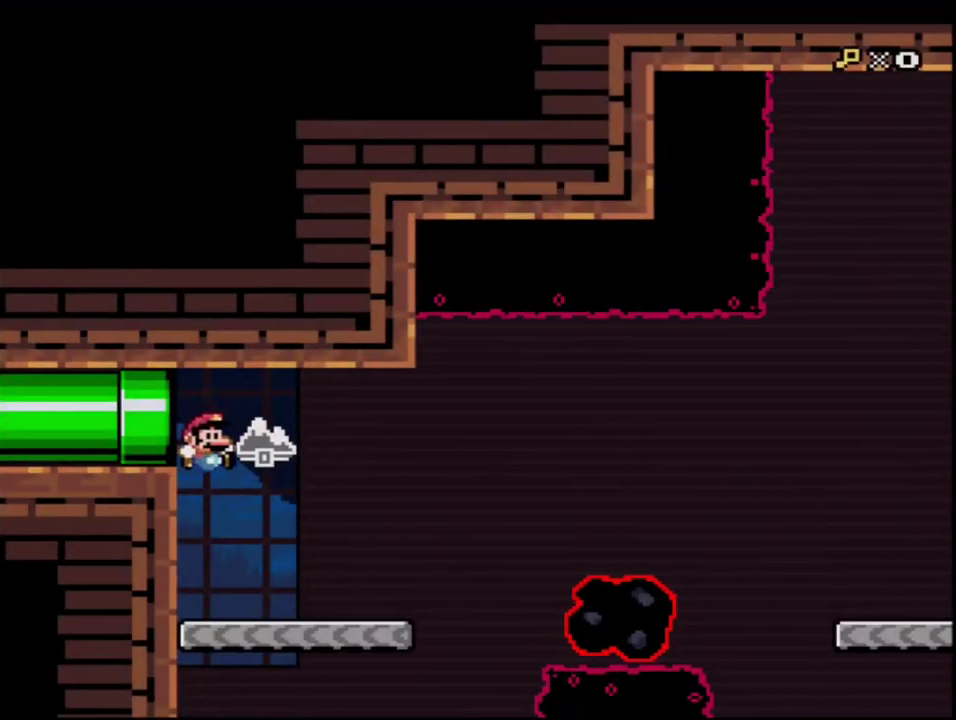
{"buttons": ["Y"], "events": [[67, "DPAD_DOWN", "down"], [100, "DPAD_RIGHT", "down"], [100, "R1", "down"], [250, "DPAD_DOWN", "up"], [250, "DPAD_RIGHT", "up"], [250, "R1", "up"], [317, "B", "down"], [417, "R1", "down"], [433, "B", "up"], [500, "R1", "up"]]}
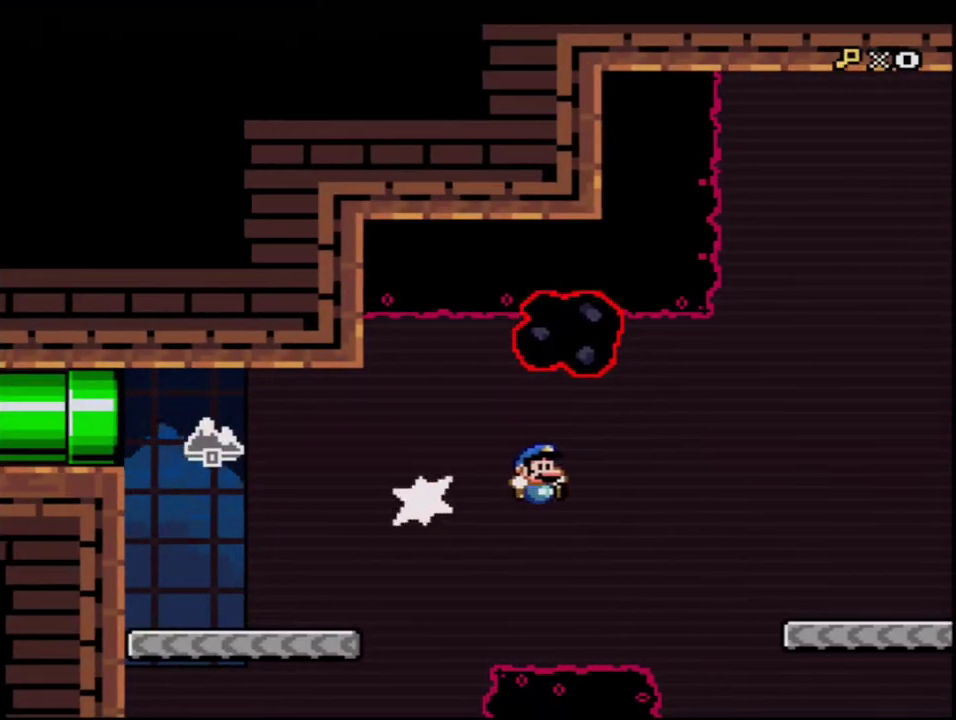
{"buttons": ["B", "Y"], "events": [[417, "B", "down"]]}
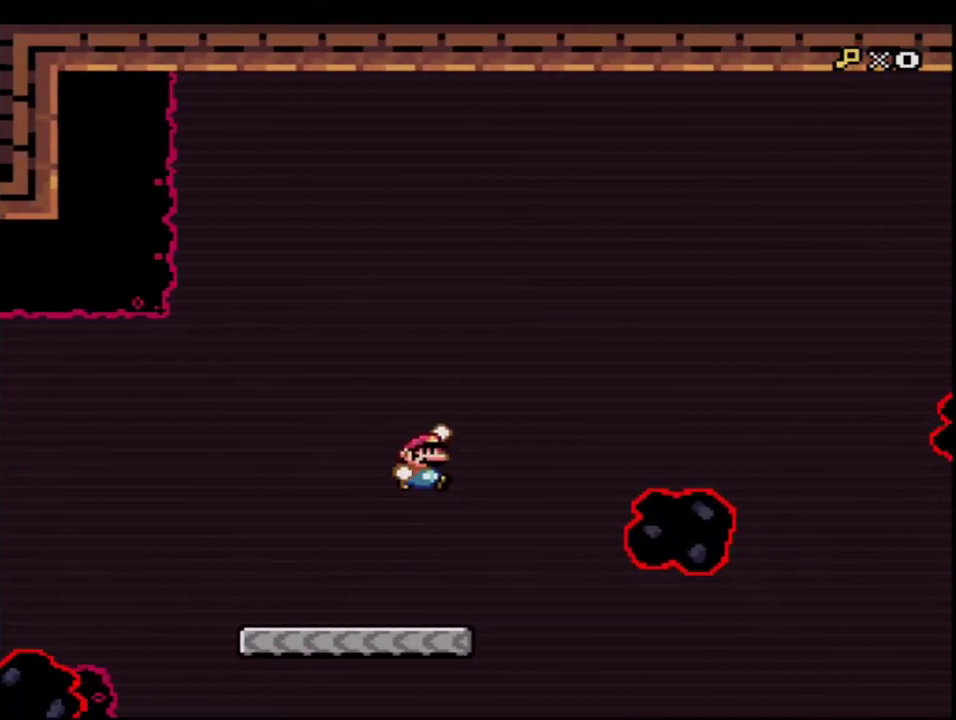
{"buttons": ["B", "Y", "R1", "DPAD_UP", "DPAD_RIGHT"], "events": [[67, "DPAD_LEFT", "down"], [100, "B", "up"], [167, "DPAD_LEFT", "up"], [183, "DPAD_RIGHT", "down"], [217, "B", "down"], [383, "DPAD_UP", "down"], [500, "R1", "down"]]}
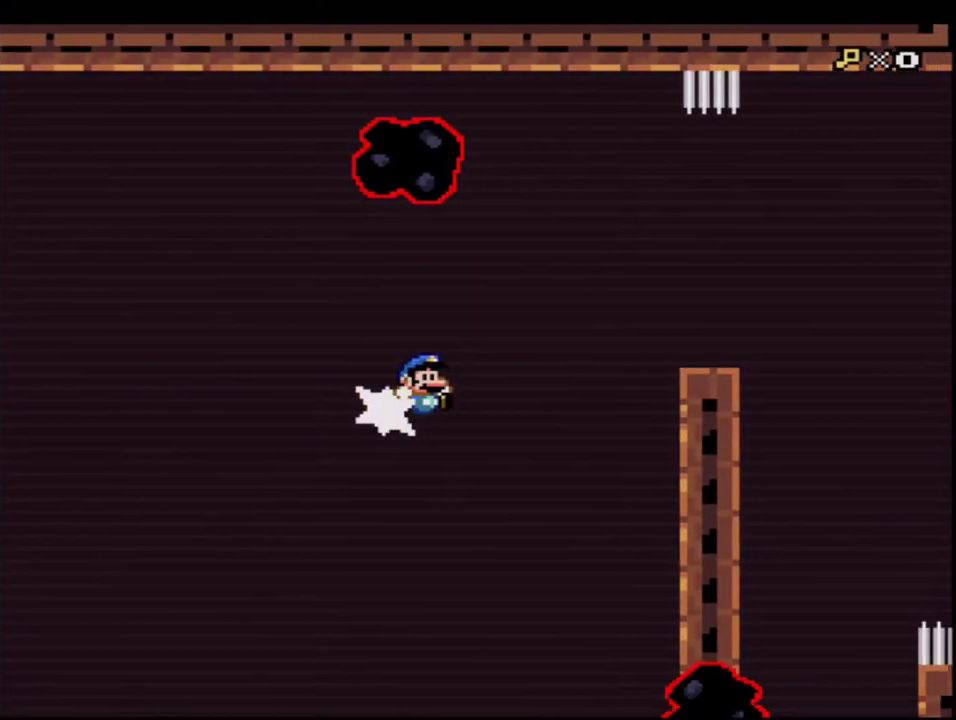
{"buttons": ["B", "Y"], "events": [[100, "DPAD_RIGHT", "up"], [100, "DPAD_UP", "up"], [283, "R1", "up"]]}
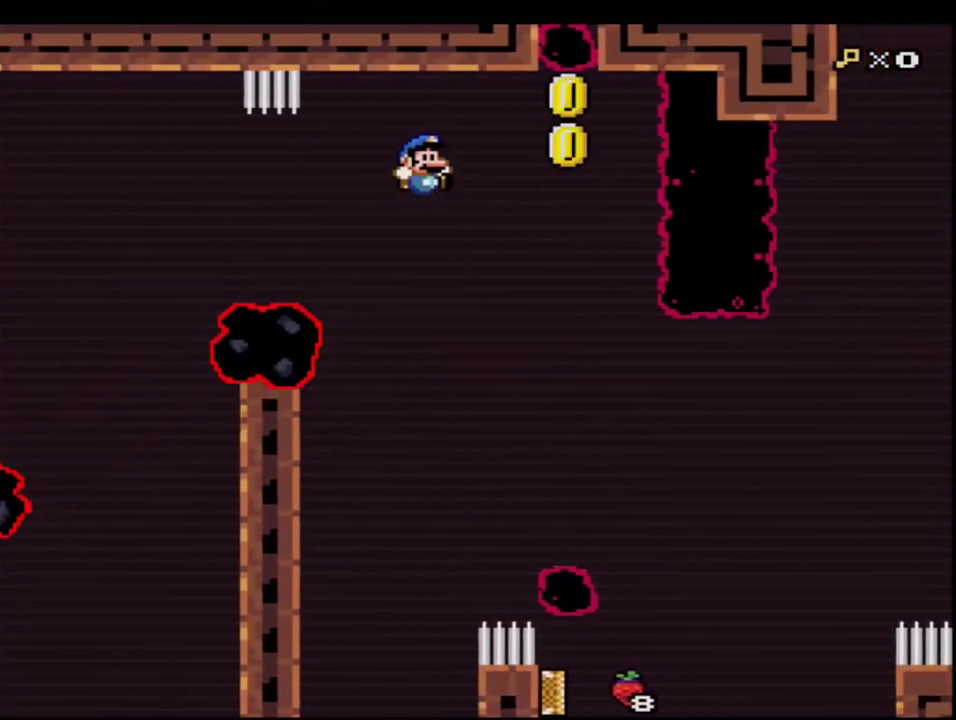
{"buttons": ["B", "Y", "DPAD_RIGHT"], "events": [[133, "DPAD_LEFT", "down"], [350, "DPAD_LEFT", "up"], [350, "DPAD_RIGHT", "down"]]}
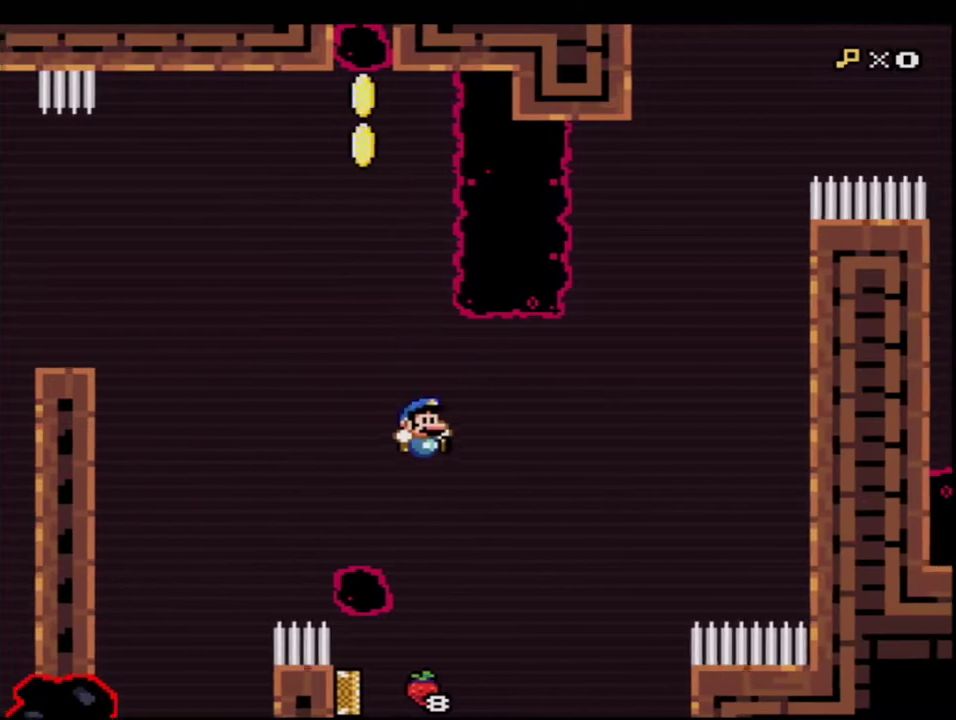
{"buttons": ["B", "Y"], "events": [[33, "DPAD_RIGHT", "up"], [100, "DPAD_LEFT", "down"], [500, "DPAD_LEFT", "up"]]}